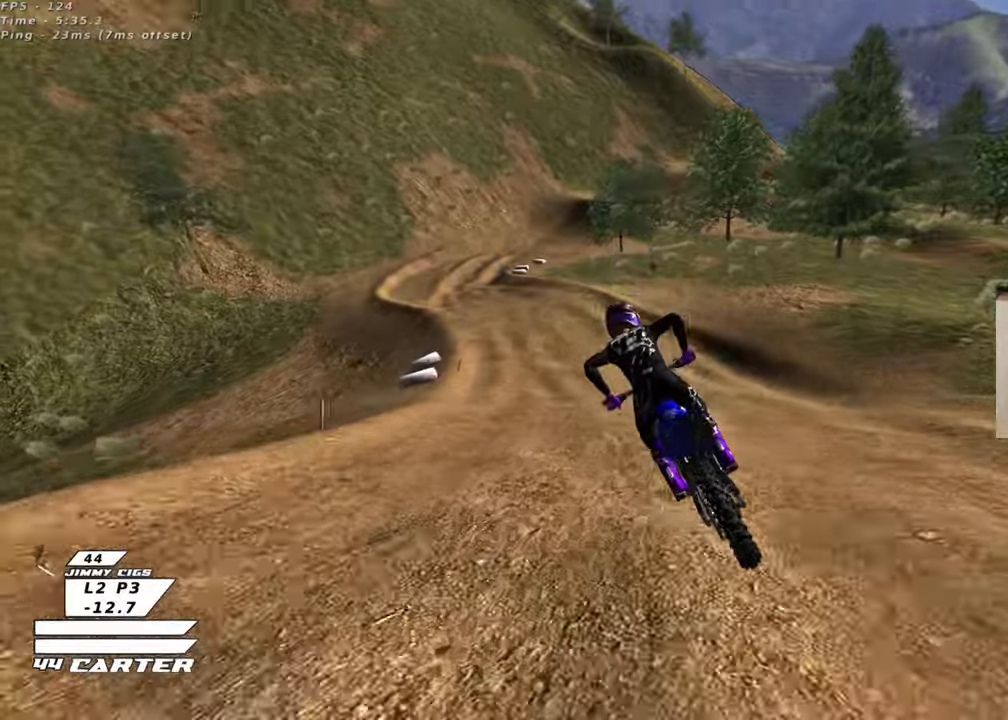
Gameplay with a controller (Xbox layout); each line is a JSON object with the inputs held at the frame after it. "events" lists button and stick changes between this image and that frame as [ms after this image, input, new state], when the widget could be followed in between.
{"buttons": ["R2"], "left_stick": "up", "right_stick": "center", "events": []}
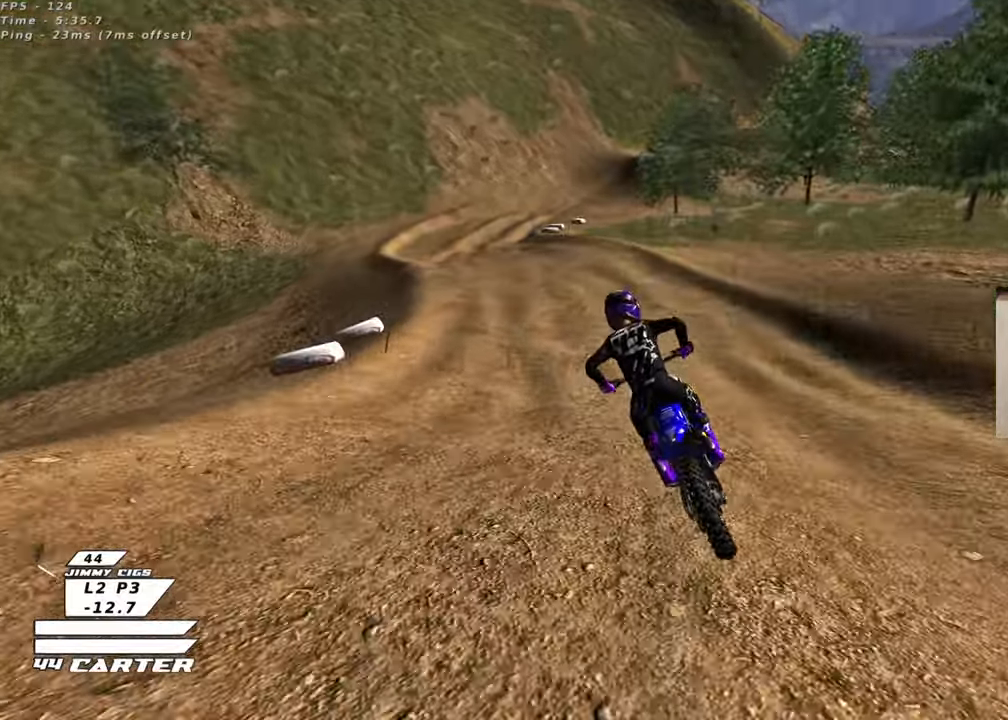
{"buttons": [], "left_stick": "right", "right_stick": "center", "events": [[50, "left_stick", "up-left"], [183, "left_stick", "center"], [300, "X", "down"], [383, "left_stick", "right"], [400, "R2", "up"], [400, "X", "up"]]}
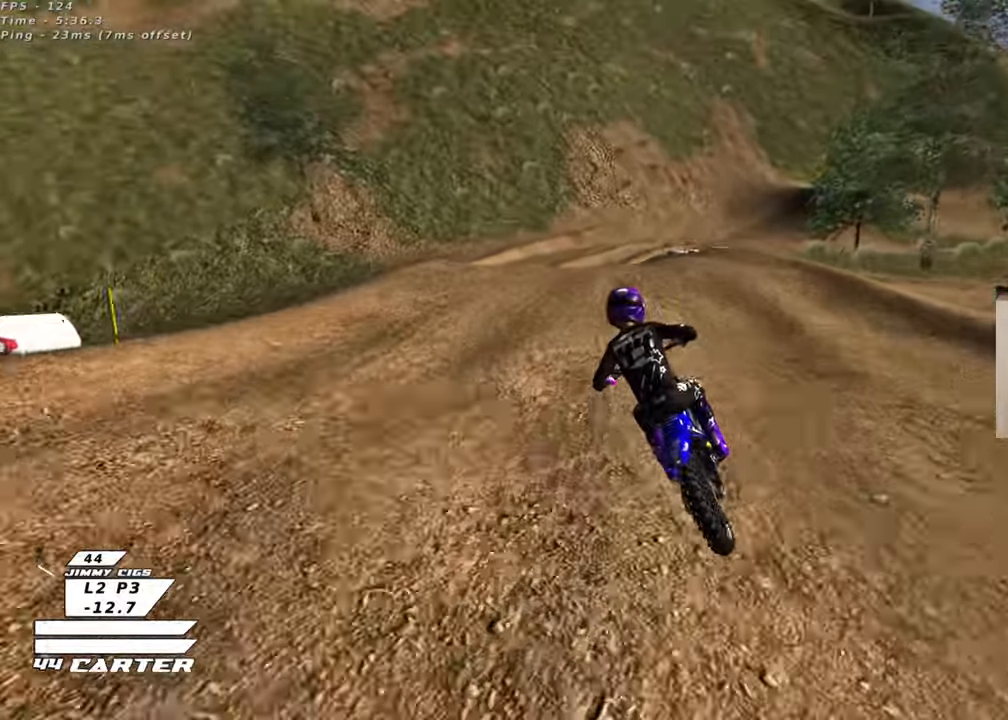
{"buttons": ["R2"], "left_stick": "right", "right_stick": "center", "events": [[33, "L2", "down"], [250, "L2", "up"], [250, "R2", "down"], [267, "left_stick", "down-right"], [500, "left_stick", "right"]]}
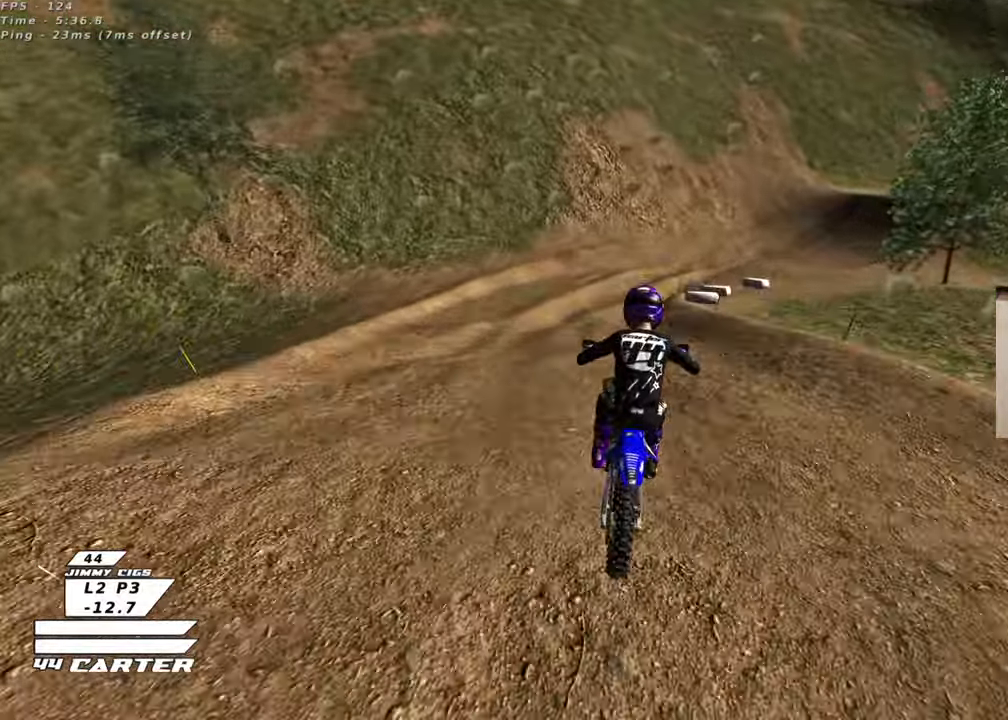
{"buttons": [], "left_stick": "left", "right_stick": "center", "events": [[33, "left_stick", "up-right"], [200, "R2", "up"], [367, "left_stick", "center"], [450, "left_stick", "left"]]}
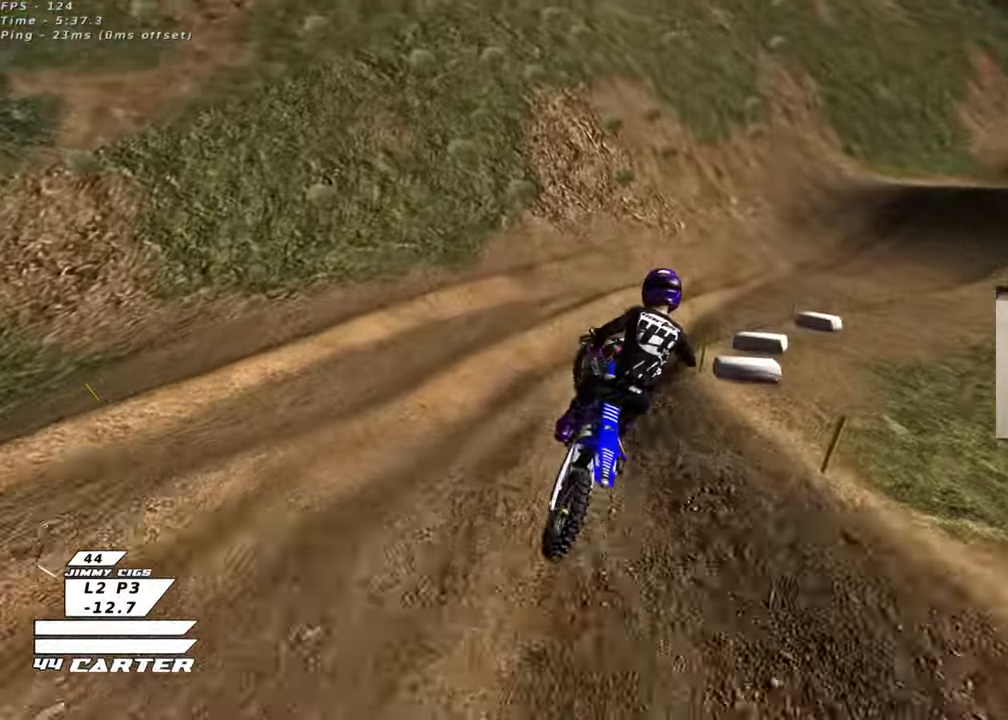
{"buttons": ["A", "R2"], "left_stick": "center", "right_stick": "center", "events": [[150, "left_stick", "up-left"], [167, "R2", "down"], [317, "left_stick", "up"], [450, "left_stick", "center"], [483, "A", "down"]]}
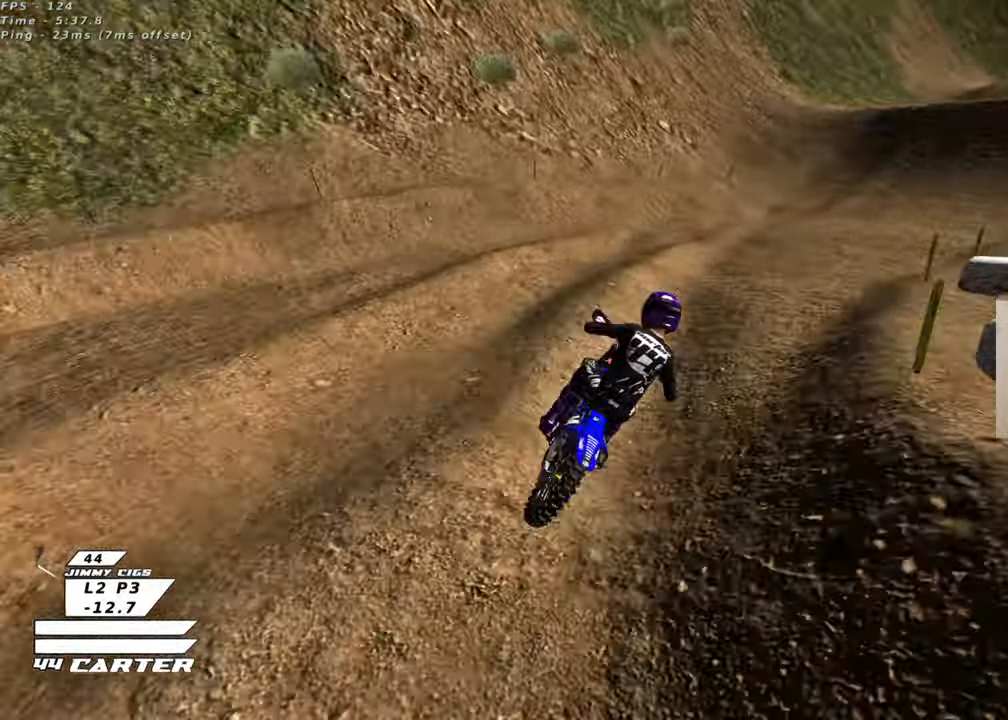
{"buttons": ["R2"], "left_stick": "right", "right_stick": "center", "events": [[50, "left_stick", "right"], [117, "A", "up"], [133, "left_stick", "center"], [200, "A", "down"], [317, "A", "up"], [483, "left_stick", "right"]]}
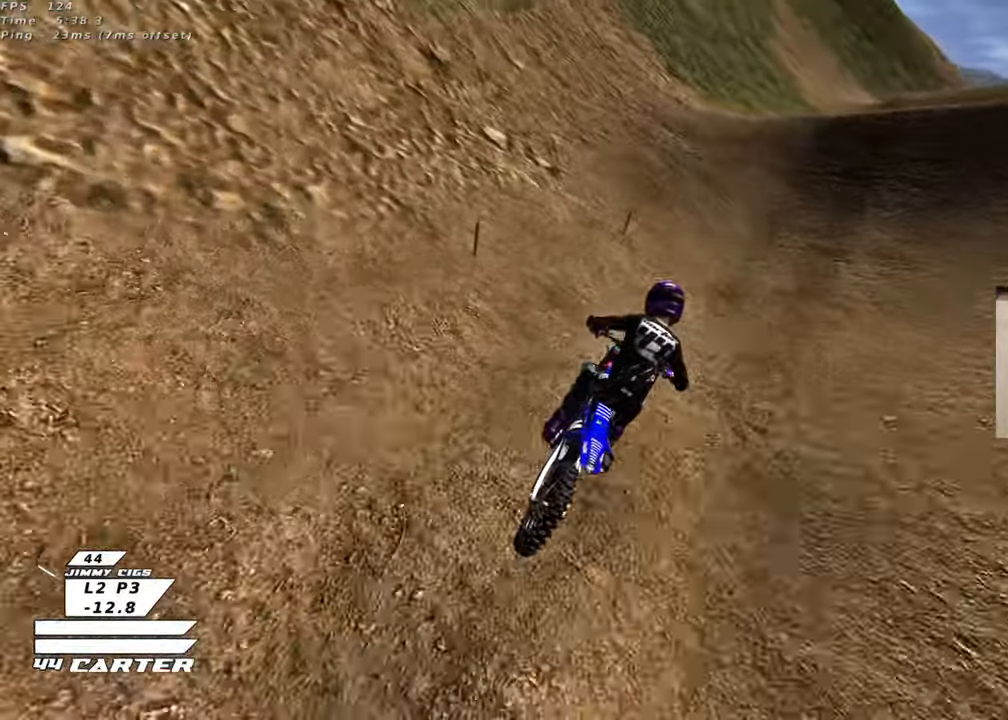
{"buttons": ["R2"], "left_stick": "left", "right_stick": "center", "events": [[17, "R2", "up"], [183, "R2", "down"], [233, "left_stick", "center"], [467, "left_stick", "left"]]}
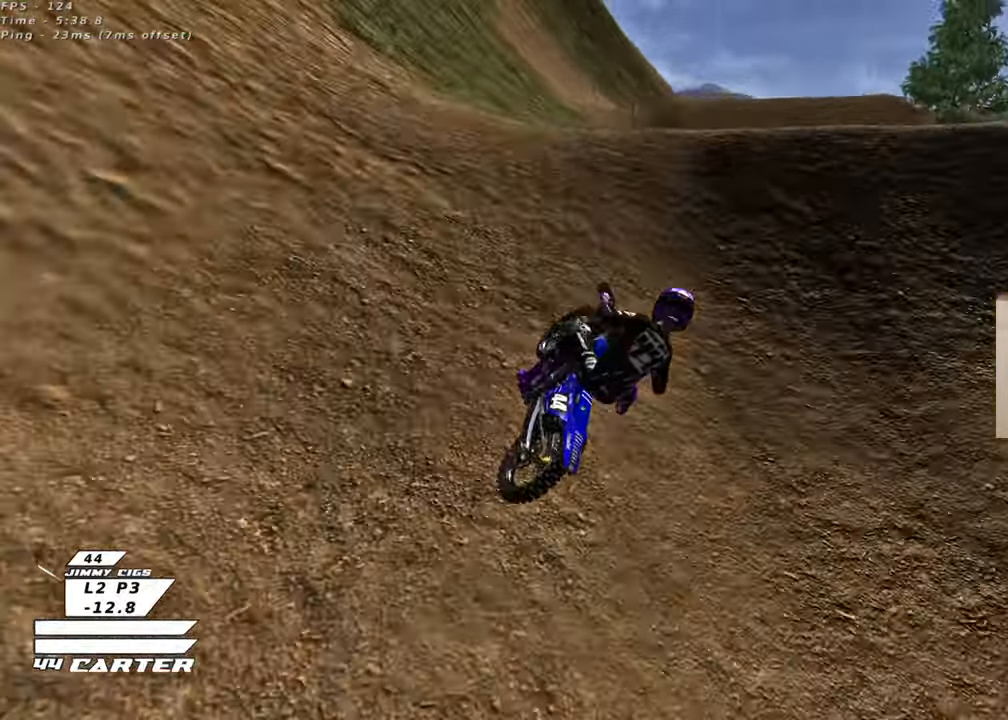
{"buttons": [], "left_stick": "right", "right_stick": "center", "events": [[67, "left_stick", "up"], [100, "A", "down"], [117, "left_stick", "center"], [183, "left_stick", "down"], [217, "A", "up"], [250, "left_stick", "right"], [283, "A", "down"], [300, "left_stick", "up-right"], [383, "A", "up"], [433, "R2", "up"], [500, "left_stick", "right"]]}
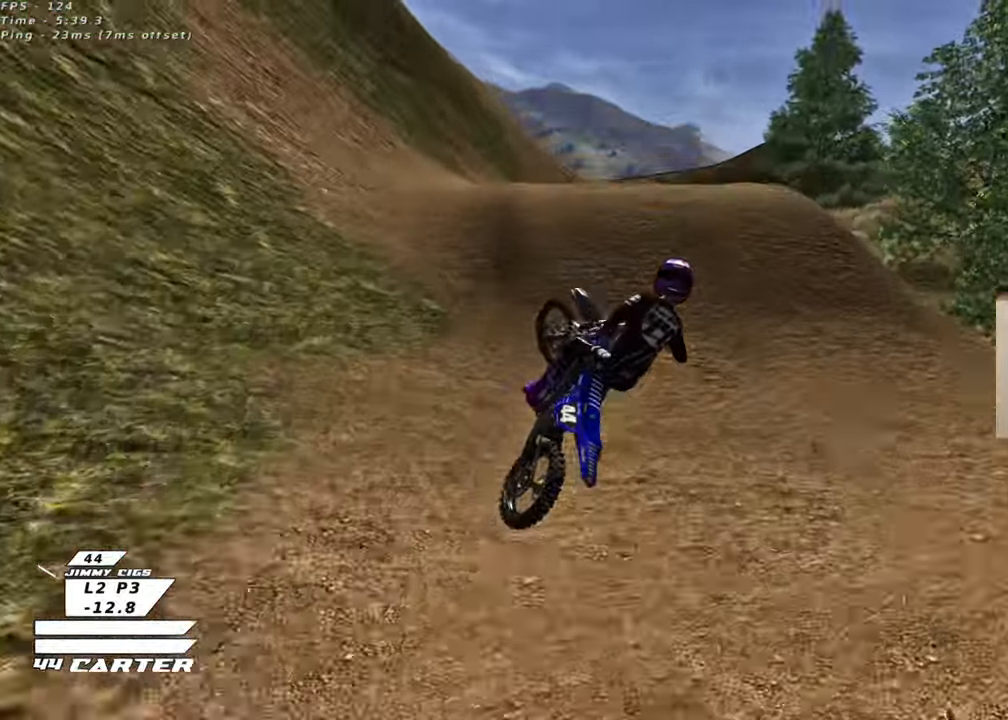
{"buttons": ["R2"], "left_stick": "down-right", "right_stick": "center", "events": [[50, "R2", "down"], [133, "A", "down"], [167, "left_stick", "down-right"], [217, "L1", "down"], [250, "A", "up"], [317, "A", "down"], [317, "L1", "up"], [433, "A", "up"]]}
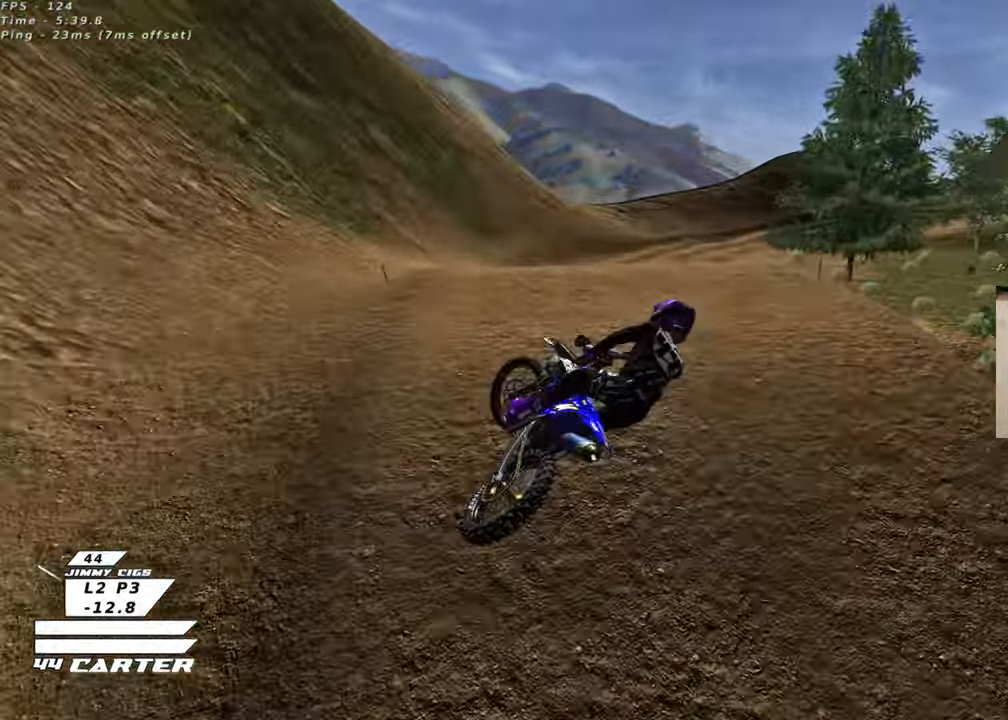
{"buttons": ["A", "R2"], "left_stick": "up-left", "right_stick": "center", "events": [[17, "A", "down"], [133, "A", "up"], [217, "A", "down"], [333, "A", "up"], [350, "left_stick", "up-left"], [400, "A", "down"]]}
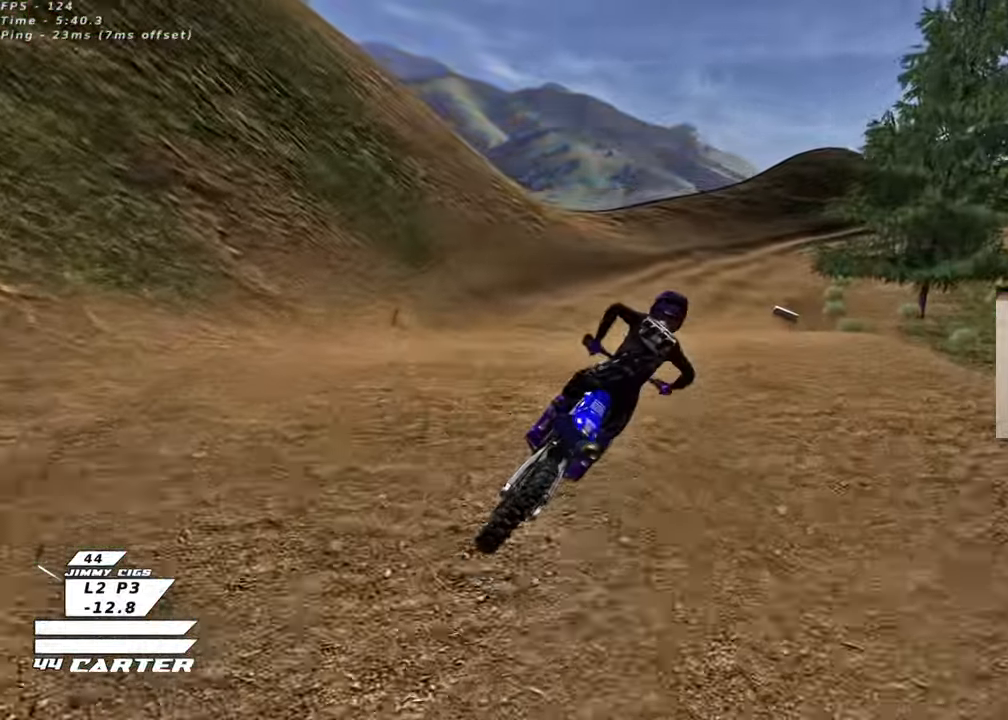
{"buttons": ["R2"], "left_stick": "up-right", "right_stick": "center", "events": [[33, "A", "up"], [133, "R2", "up"], [267, "R2", "down"], [283, "left_stick", "center"], [350, "X", "down"], [383, "left_stick", "up-right"], [467, "X", "up"]]}
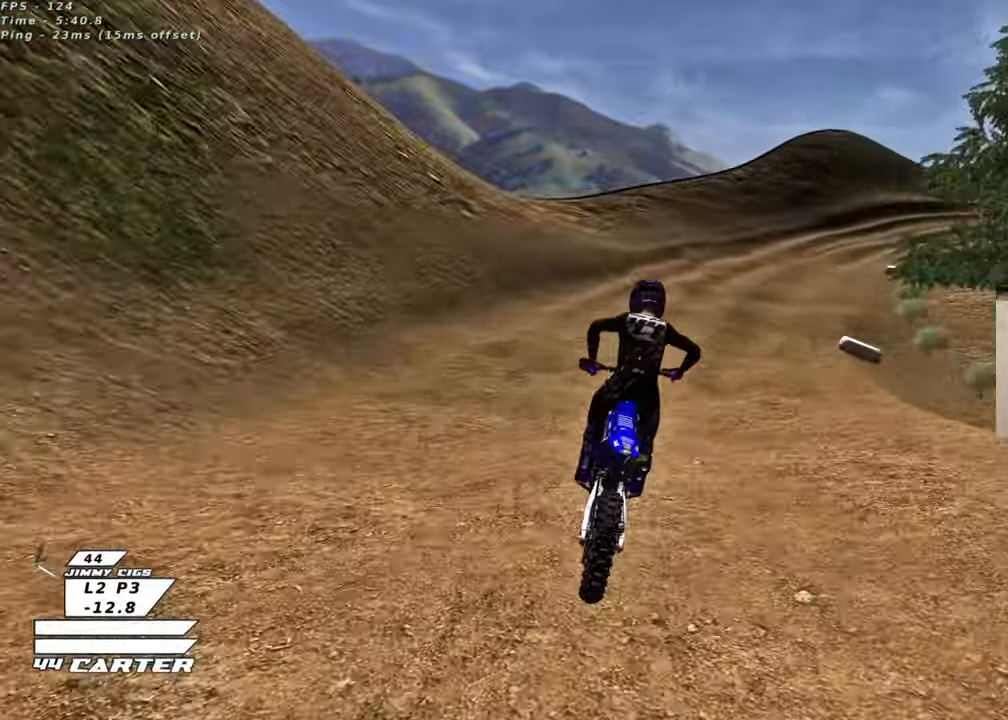
{"buttons": ["R2"], "left_stick": "up-right", "right_stick": "center", "events": [[17, "left_stick", "up"], [33, "X", "down"], [133, "X", "up"], [383, "left_stick", "up-right"]]}
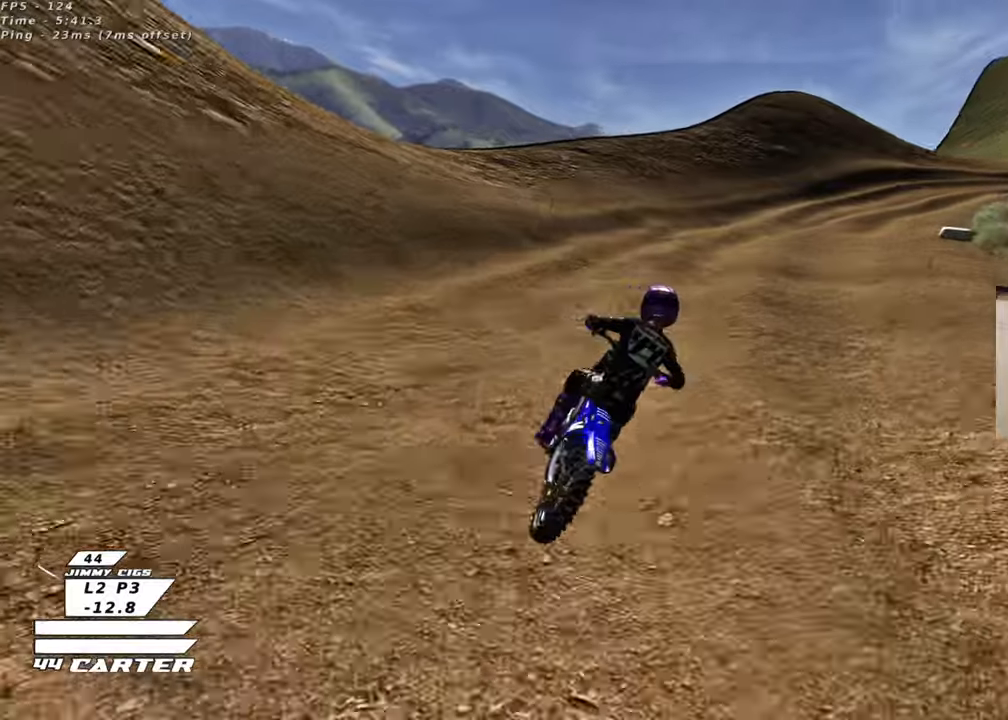
{"buttons": ["A", "R2"], "left_stick": "center", "right_stick": "center", "events": [[33, "left_stick", "center"], [100, "A", "down"], [250, "A", "up"], [417, "A", "down"]]}
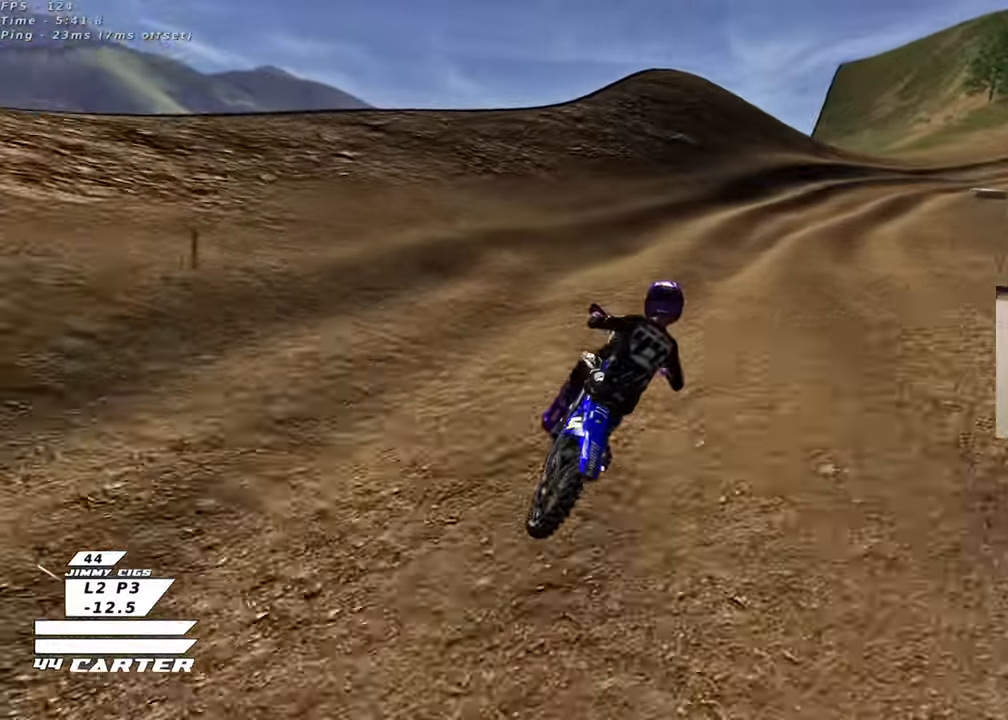
{"buttons": ["R2"], "left_stick": "up-right", "right_stick": "center", "events": [[33, "A", "up"], [250, "X", "down"], [317, "R2", "up"], [333, "X", "up"], [417, "left_stick", "up-right"], [483, "R2", "down"]]}
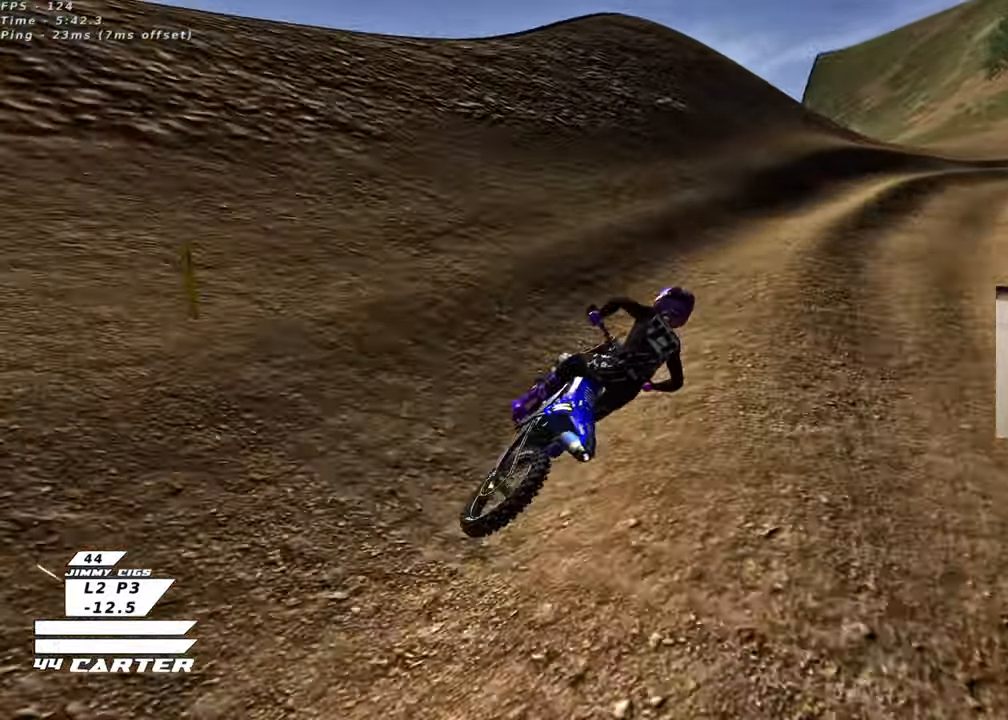
{"buttons": ["R2"], "left_stick": "up", "right_stick": "center", "events": [[17, "left_stick", "up"]]}
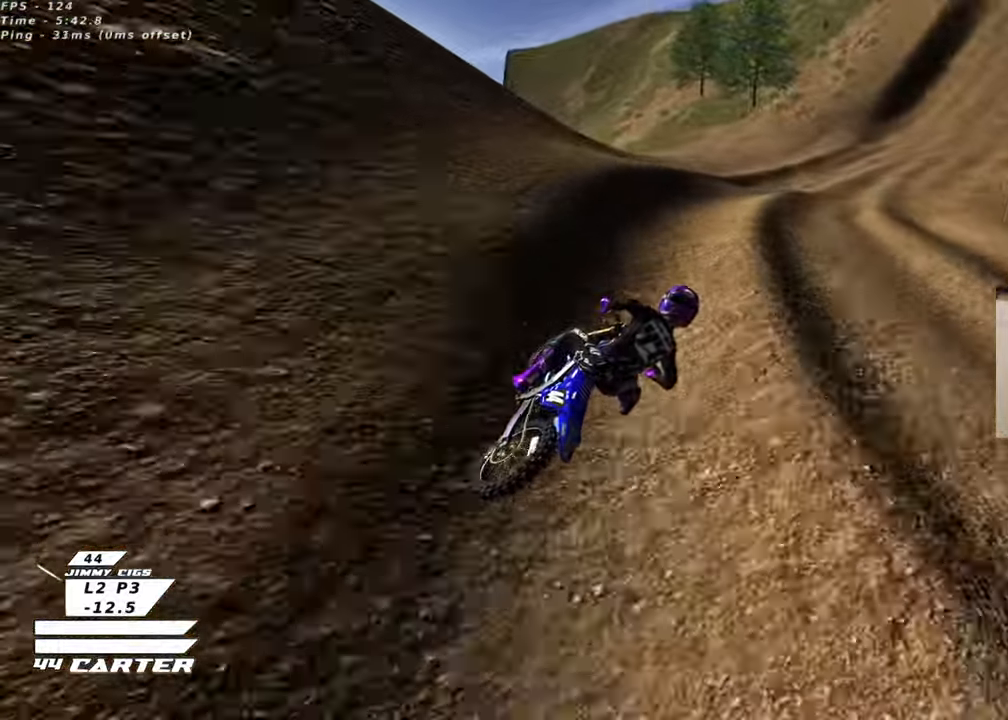
{"buttons": ["R2"], "left_stick": "center", "right_stick": "center", "events": [[67, "left_stick", "up-right"], [367, "left_stick", "center"]]}
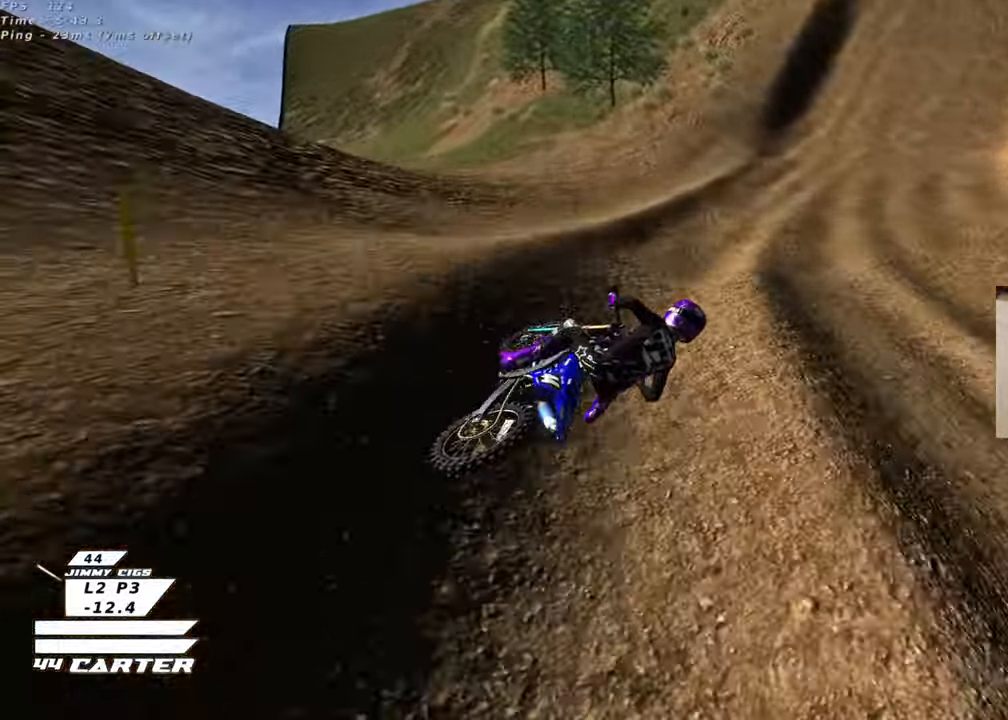
{"buttons": ["R2"], "left_stick": "left", "right_stick": "center", "events": [[300, "left_stick", "left"], [433, "left_stick", "center"], [500, "left_stick", "left"]]}
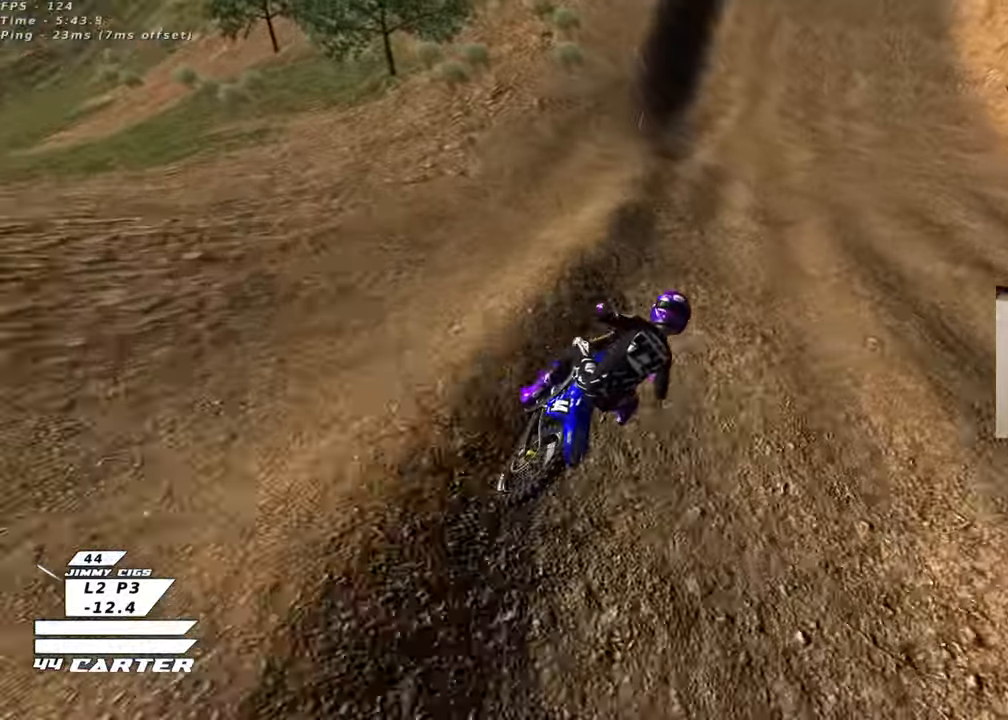
{"buttons": ["R2"], "left_stick": "down", "right_stick": "center", "events": [[83, "left_stick", "down"], [133, "A", "down"], [317, "A", "up"]]}
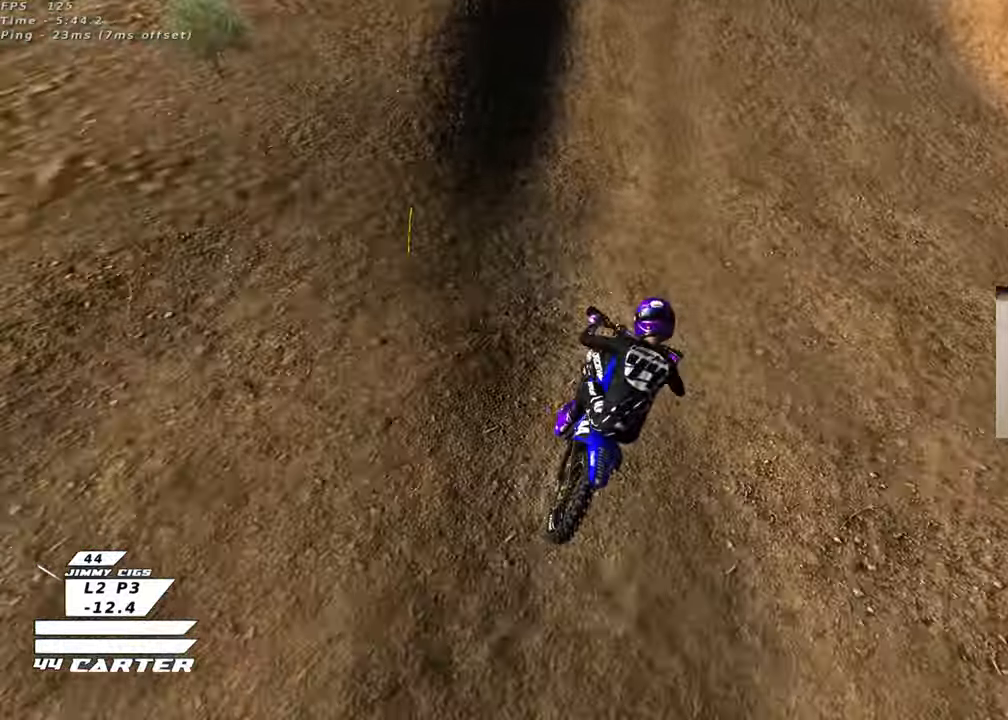
{"buttons": ["R2"], "left_stick": "down", "right_stick": "center", "events": []}
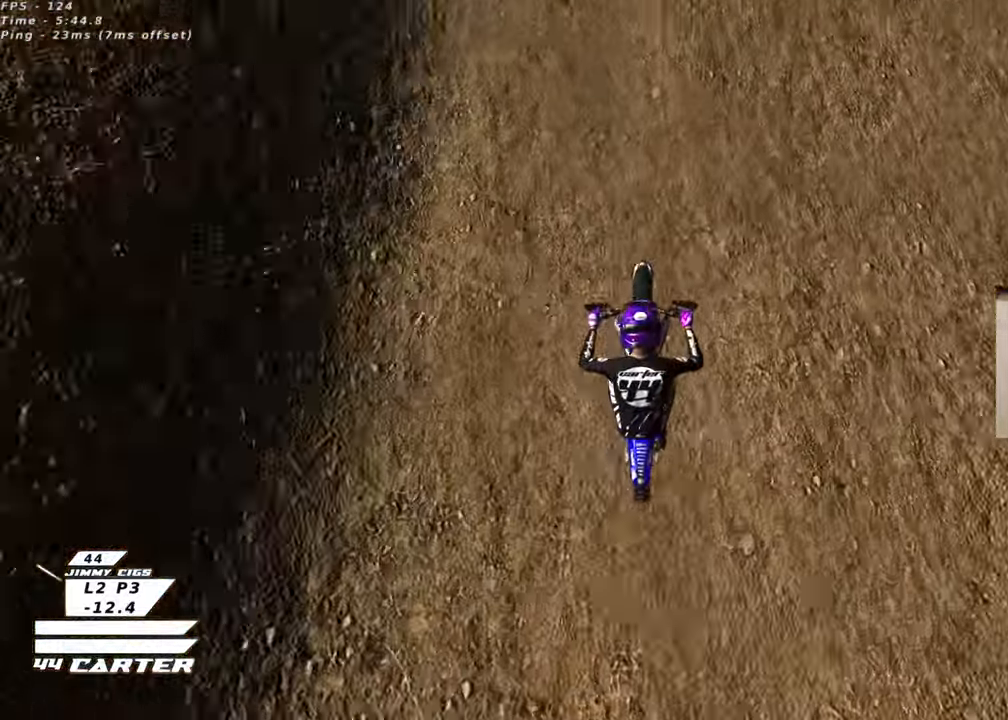
{"buttons": ["A", "R2"], "left_stick": "down-right", "right_stick": "center", "events": [[83, "A", "down"], [183, "left_stick", "up"], [233, "A", "up"], [233, "left_stick", "up-right"], [250, "R2", "up"], [417, "R2", "down"], [433, "A", "down"], [450, "left_stick", "down-right"]]}
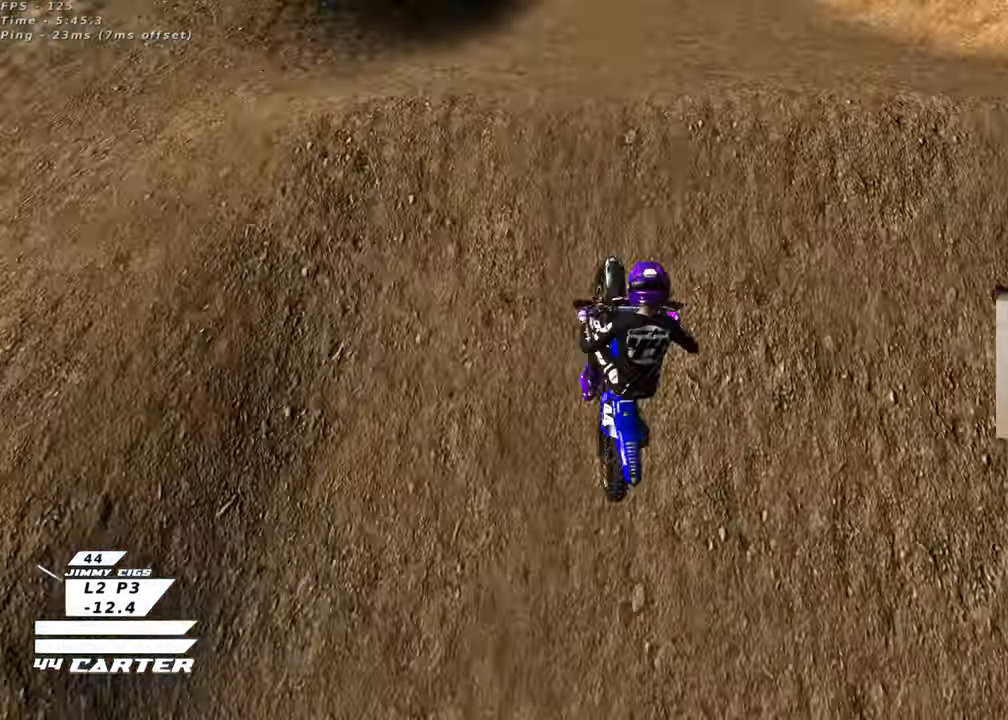
{"buttons": [], "left_stick": "down-right", "right_stick": "center", "events": [[50, "A", "up"], [50, "R2", "up"], [200, "left_stick", "down-left"], [367, "left_stick", "down-right"]]}
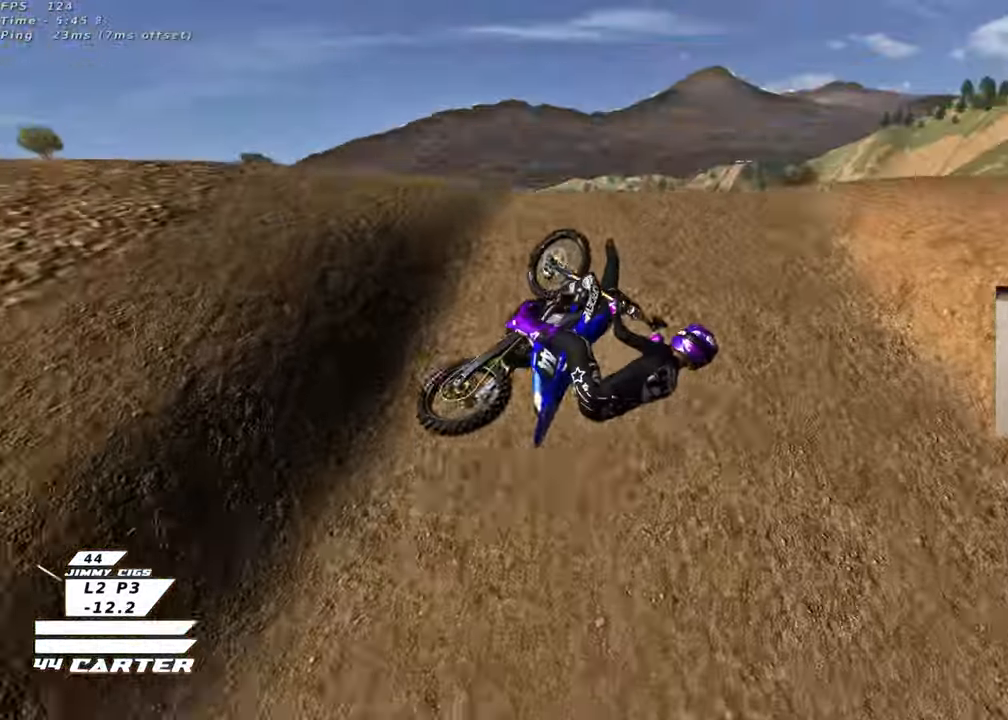
{"buttons": ["A", "R2"], "left_stick": "down", "right_stick": "center", "events": [[33, "X", "down"], [117, "X", "up"], [233, "left_stick", "down"], [300, "R2", "down"], [433, "A", "down"]]}
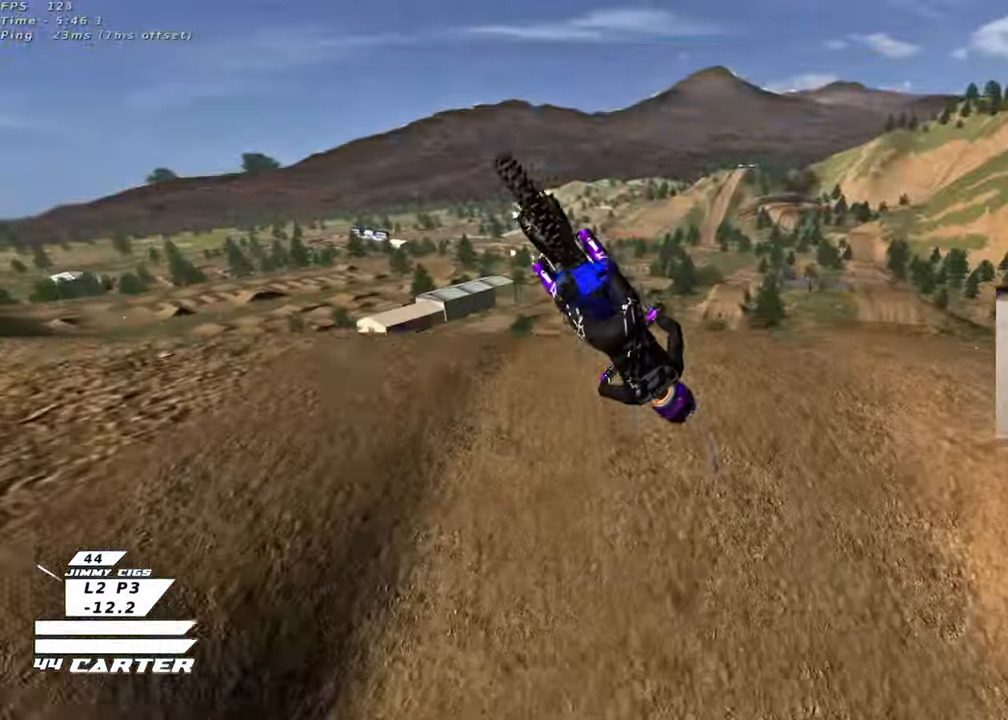
{"buttons": ["R2"], "left_stick": "up-right", "right_stick": "center", "events": [[50, "A", "up"], [67, "left_stick", "right"], [117, "left_stick", "up-right"], [133, "A", "down"], [283, "A", "up"]]}
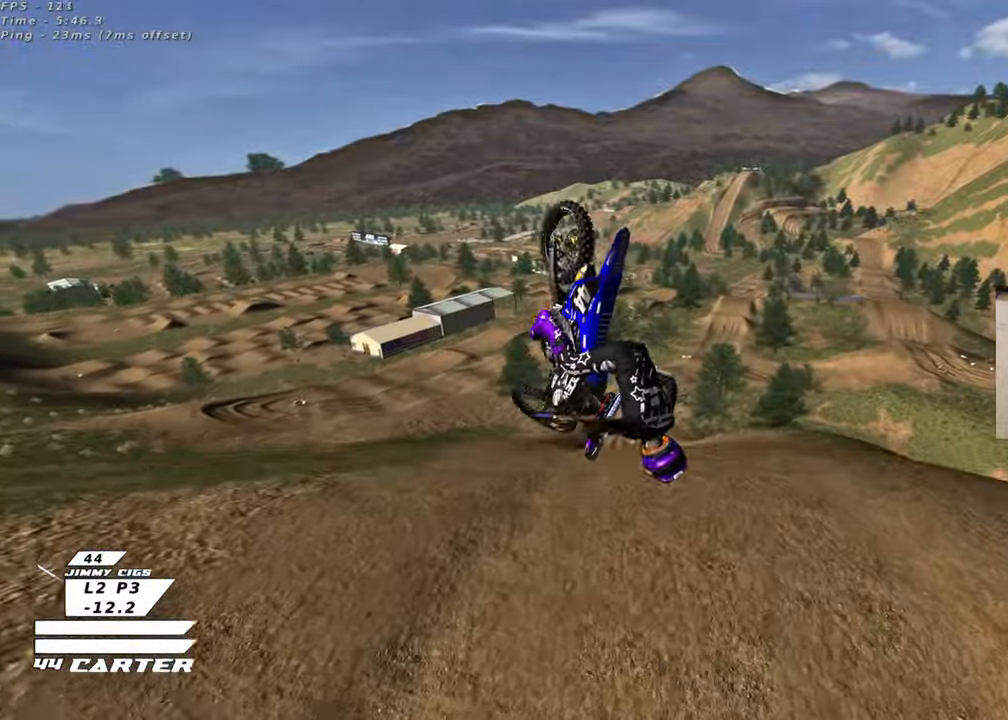
{"buttons": ["R2"], "left_stick": "up-right", "right_stick": "center", "events": [[67, "A", "down"], [183, "A", "up"], [267, "A", "down"], [417, "A", "up"]]}
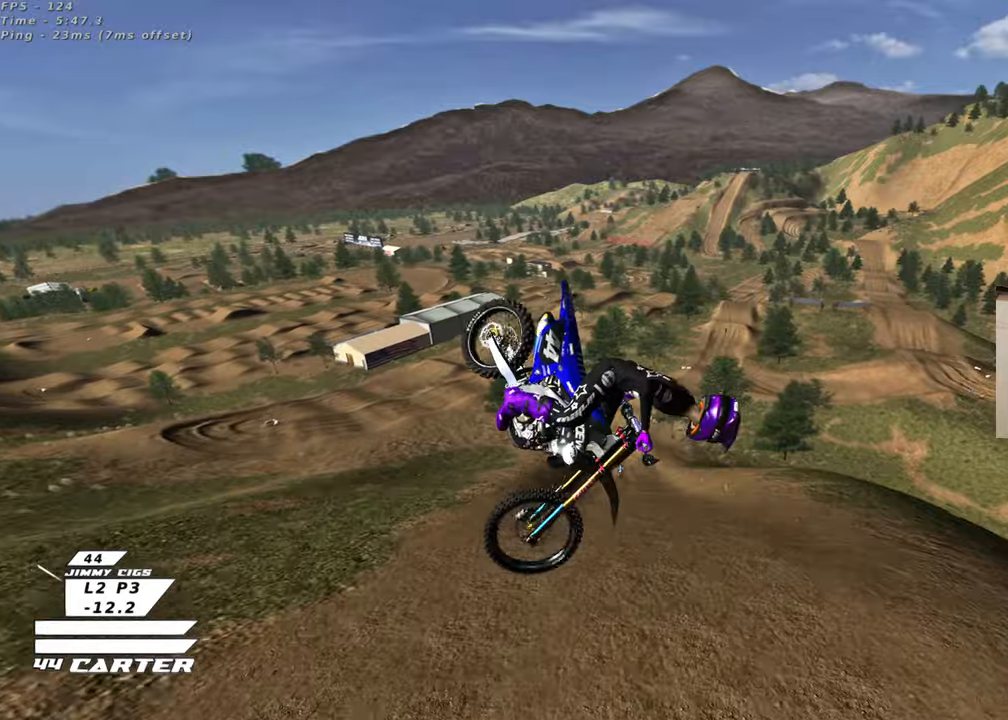
{"buttons": ["L1", "R2"], "left_stick": "up-right", "right_stick": "center", "events": [[17, "L1", "down"], [167, "L1", "up"], [417, "L1", "down"]]}
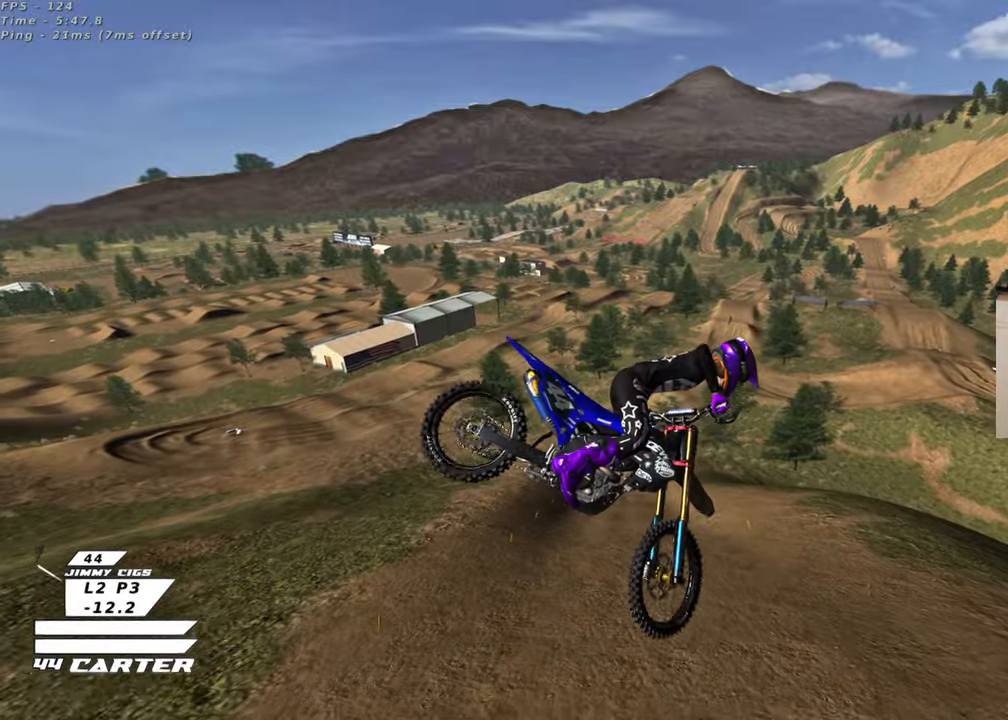
{"buttons": ["A", "R2"], "left_stick": "up-right", "right_stick": "center", "events": [[83, "L1", "up"], [183, "left_stick", "up"], [250, "L1", "down"], [267, "A", "down"], [383, "A", "up"], [433, "L1", "up"], [433, "left_stick", "up-right"], [483, "A", "down"]]}
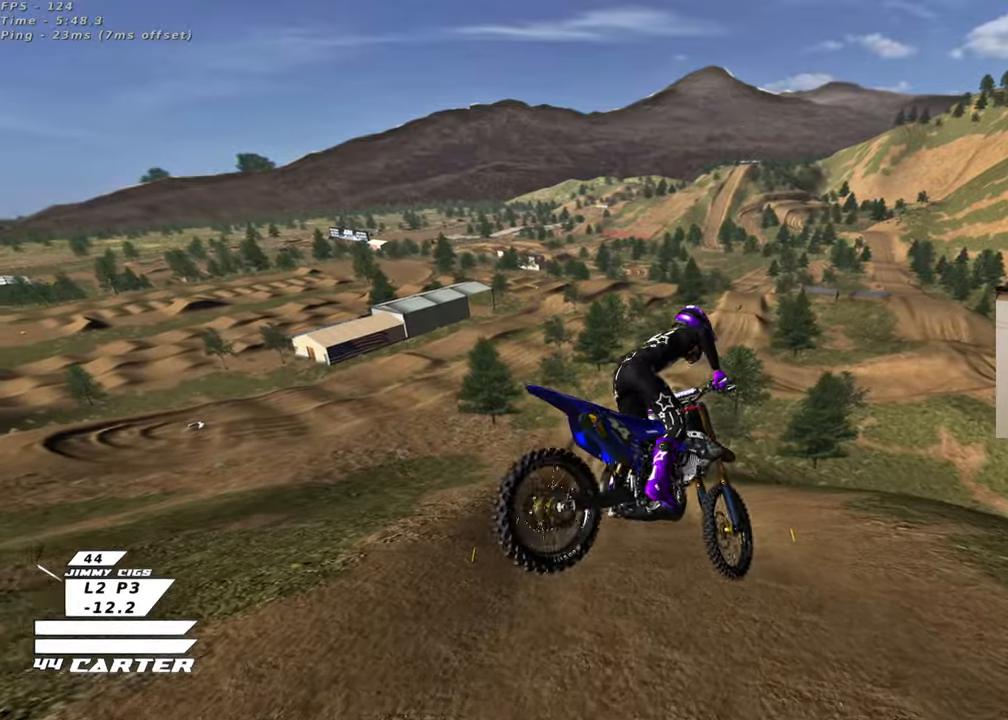
{"buttons": ["R2"], "left_stick": "up-left", "right_stick": "center", "events": [[17, "L1", "down"], [100, "A", "up"], [133, "L1", "up"], [233, "L1", "down"], [350, "L1", "up"], [383, "left_stick", "up-left"]]}
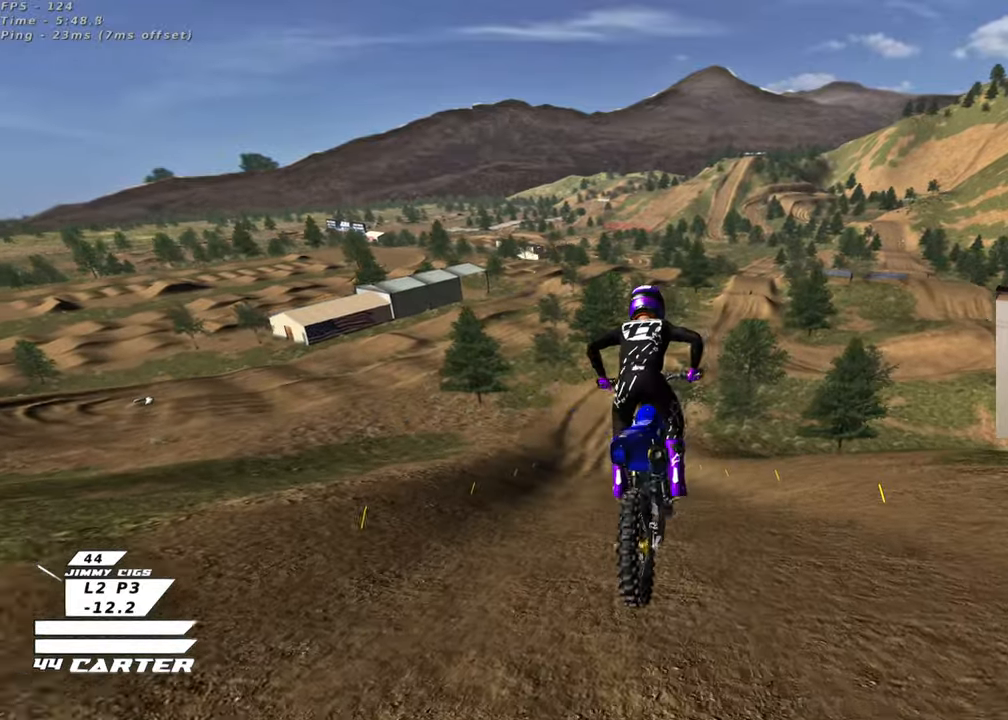
{"buttons": ["R2"], "left_stick": "center", "right_stick": "center", "events": [[50, "X", "down"], [50, "left_stick", "center"], [150, "X", "up"]]}
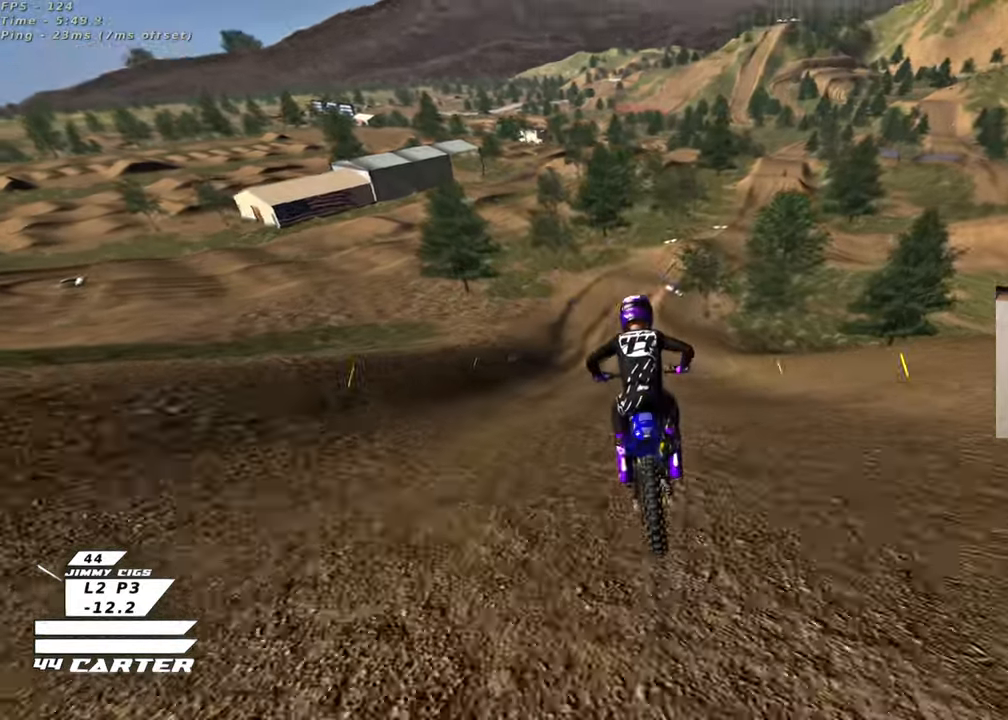
{"buttons": [], "left_stick": "down", "right_stick": "center", "events": [[183, "A", "down"], [300, "A", "up"], [383, "R2", "up"], [467, "left_stick", "down"]]}
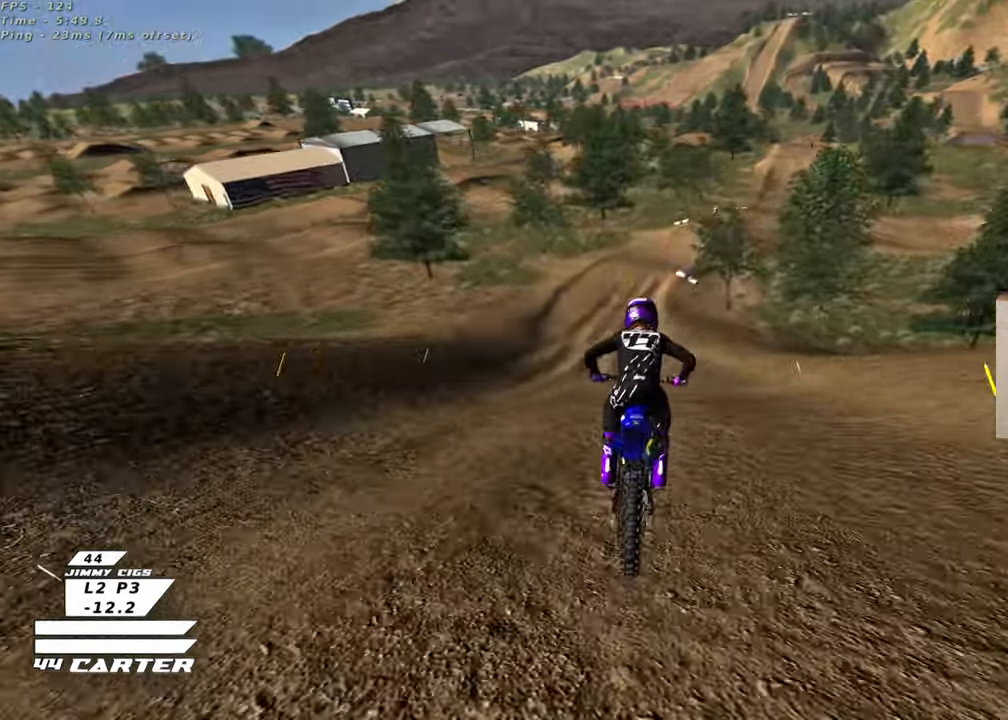
{"buttons": ["R2"], "left_stick": "down", "right_stick": "center", "events": [[33, "X", "down"], [133, "X", "up"], [300, "R2", "down"]]}